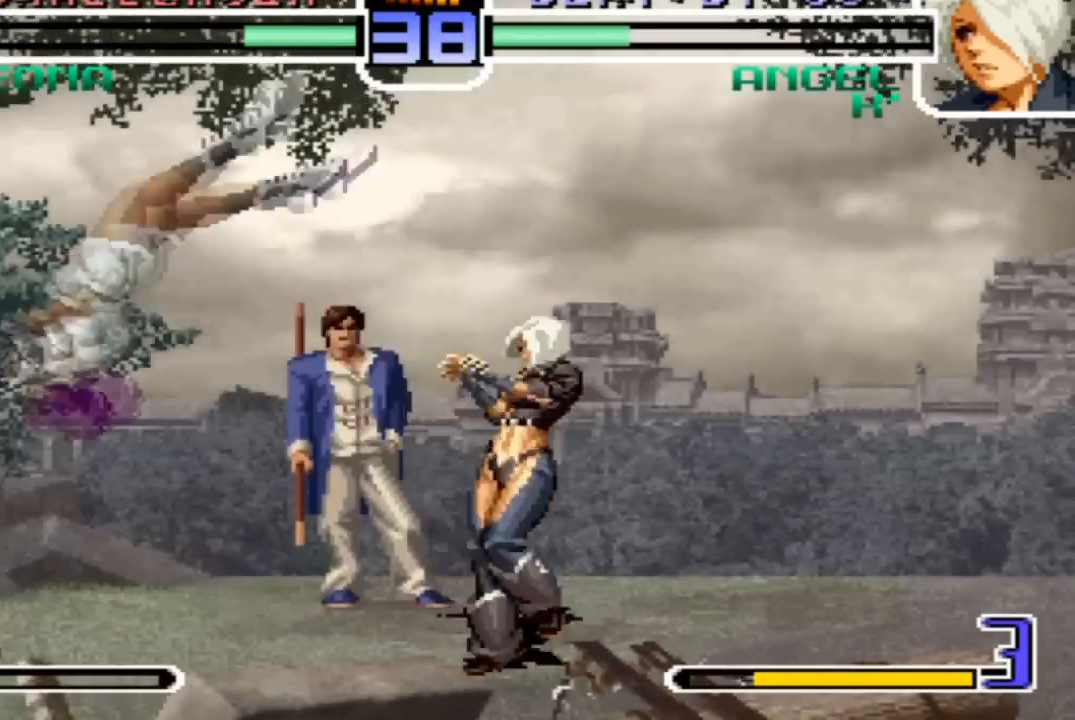
Gameplay with a controller (arcade stick); each line is a JSON object with the inputs held at the frame after it. "events" lists button and stick changes between this image and that frame as [ms after this image, input, new state], when the widget could be followed in between. Not read: L3 R3.
{"buttons": [], "left_stick": "center", "events": [[66, "left_stick", "left"], [133, "left_stick", "down"], [233, "CROSS", "down"], [300, "left_stick", "center"], [333, "CROSS", "up"]]}
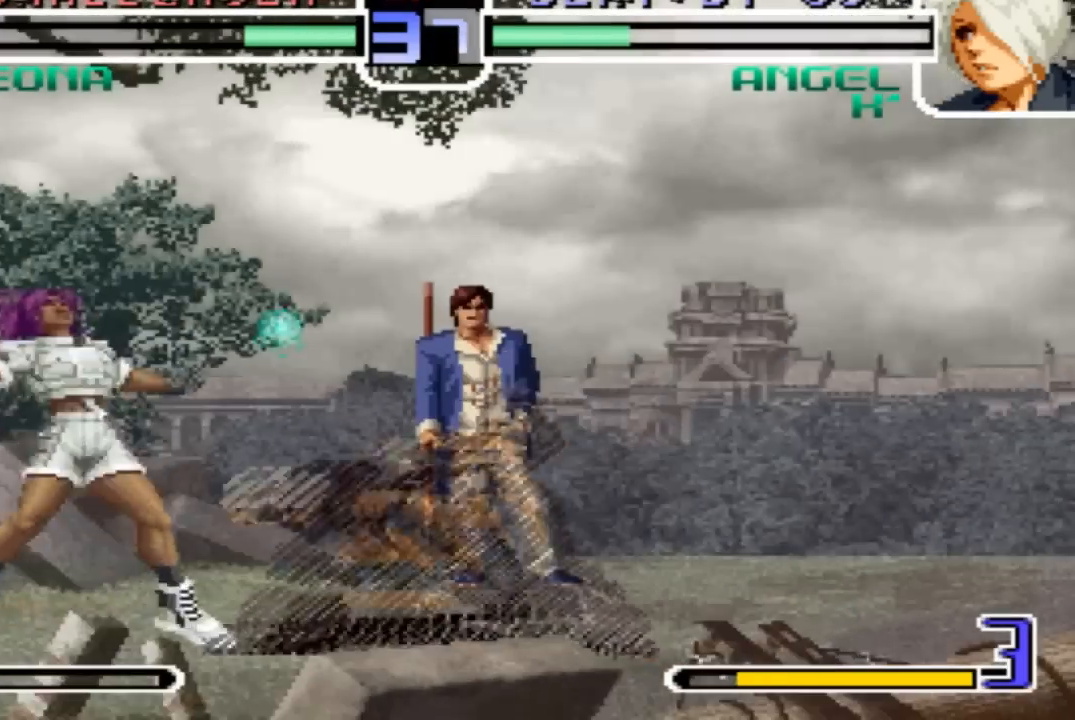
{"buttons": [], "left_stick": "center", "events": []}
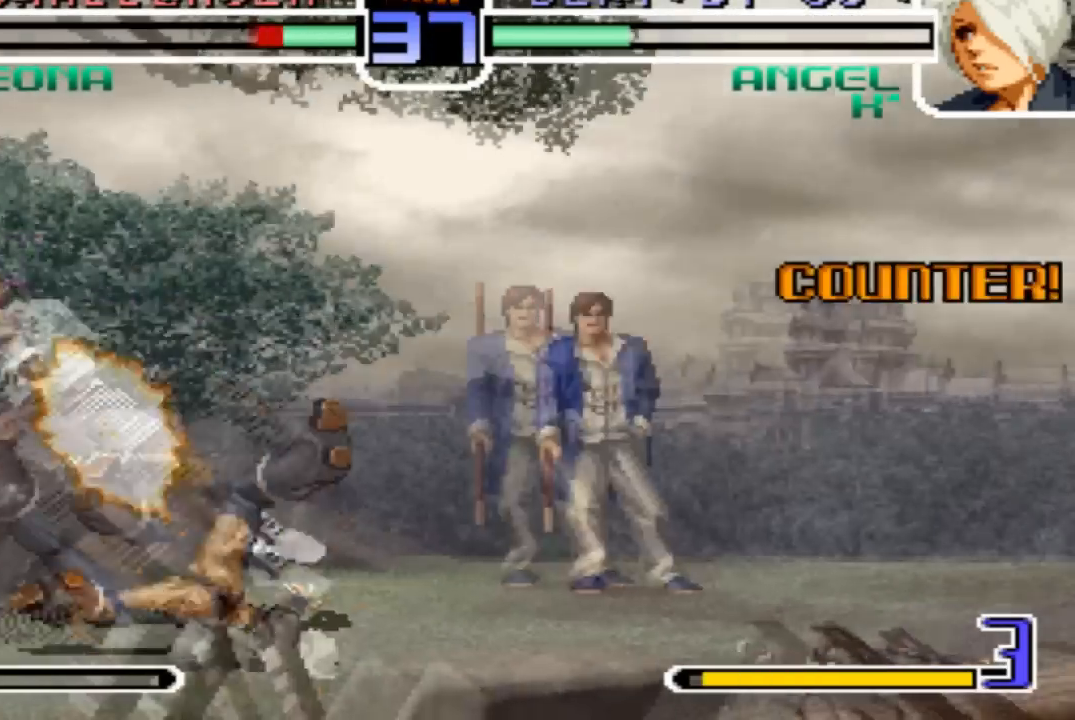
{"buttons": [], "left_stick": "right", "events": [[501, "left_stick", "right"]]}
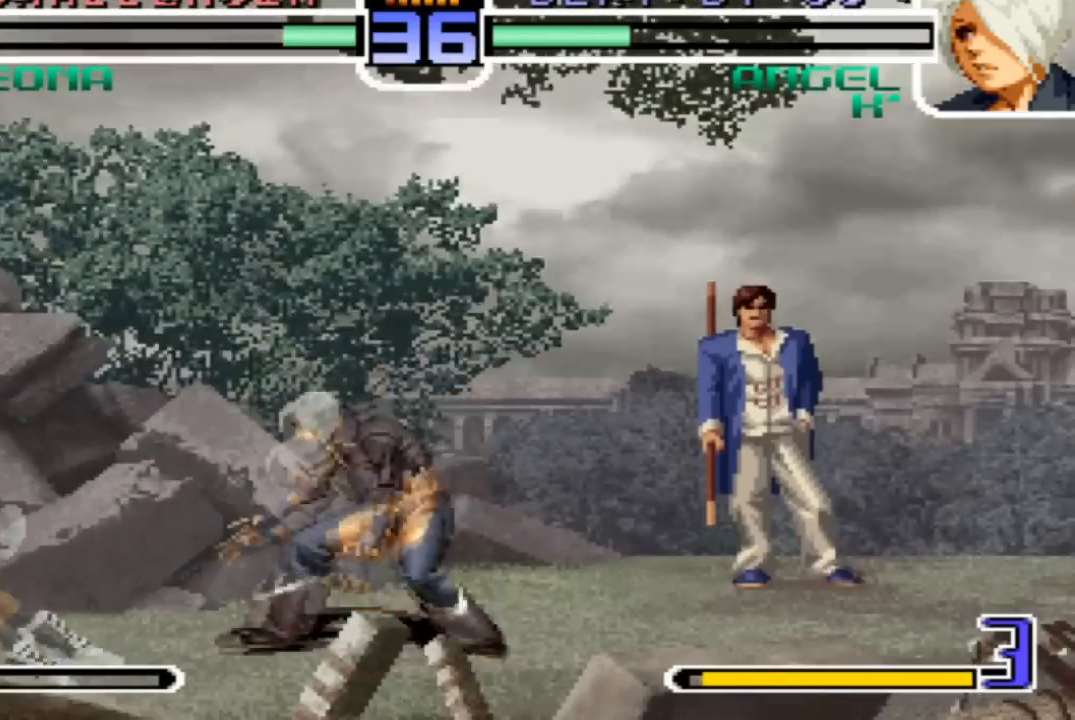
{"buttons": [], "left_stick": "left"}
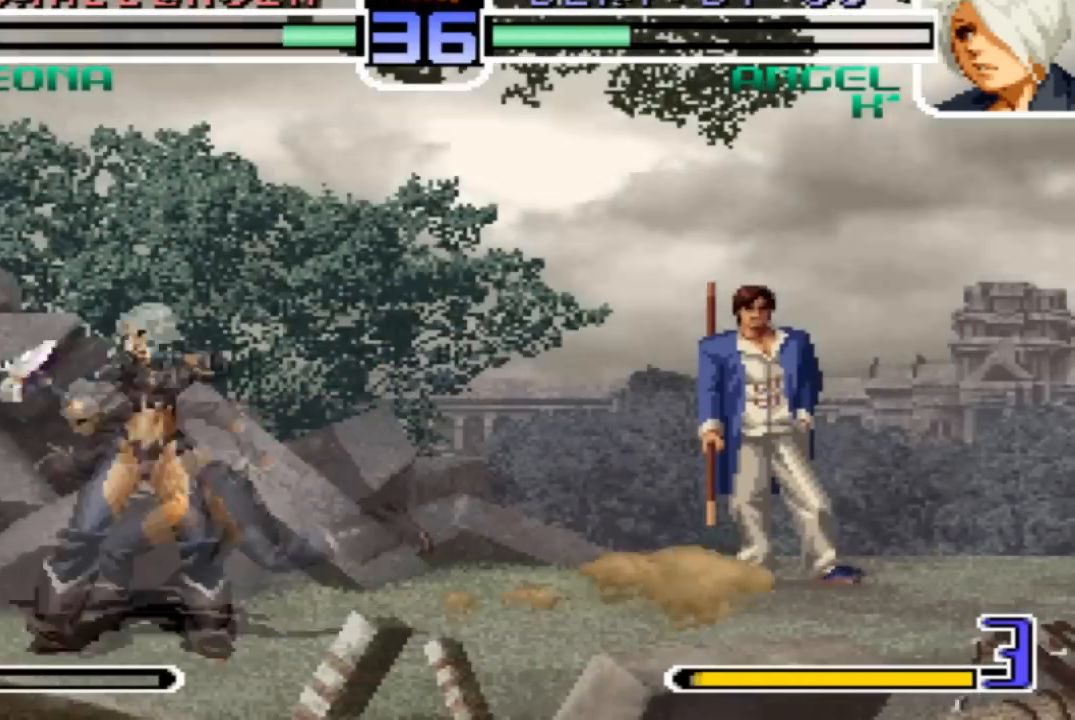
{"buttons": [], "left_stick": "center", "events": [[100, "left_stick", "center"], [333, "left_stick", "left"], [400, "SQUARE", "down"], [467, "SQUARE", "up"], [467, "left_stick", "center"]]}
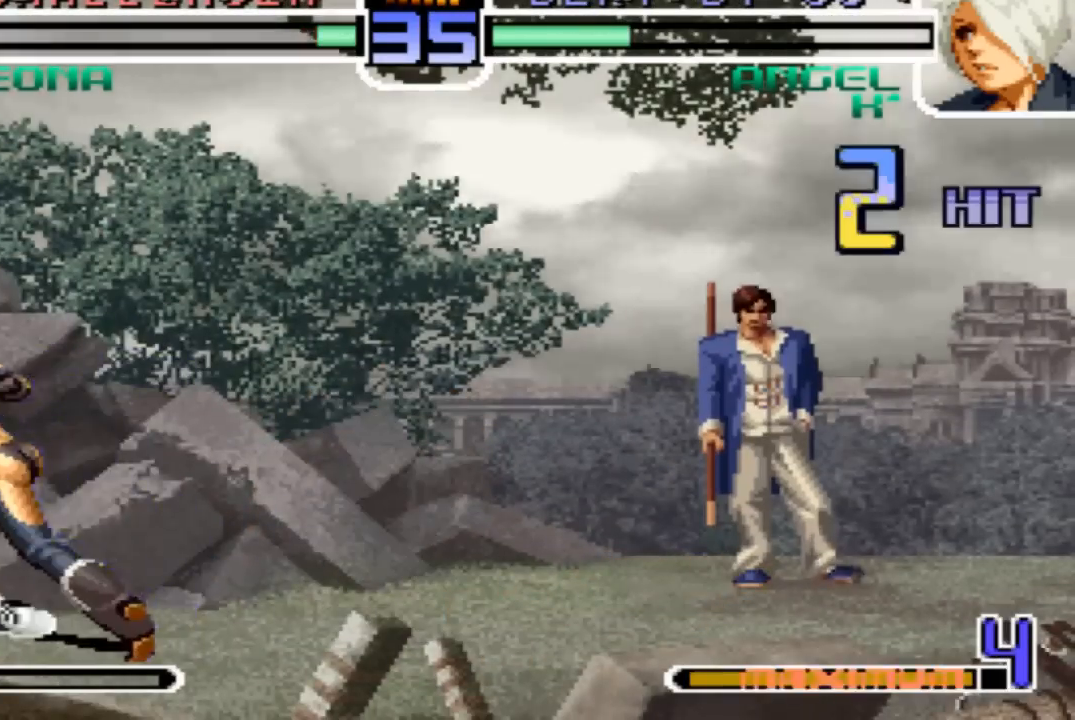
{"buttons": [], "left_stick": "center", "events": [[67, "left_stick", "left"], [100, "SQUARE", "down"], [167, "left_stick", "center"], [267, "SQUARE", "up"]]}